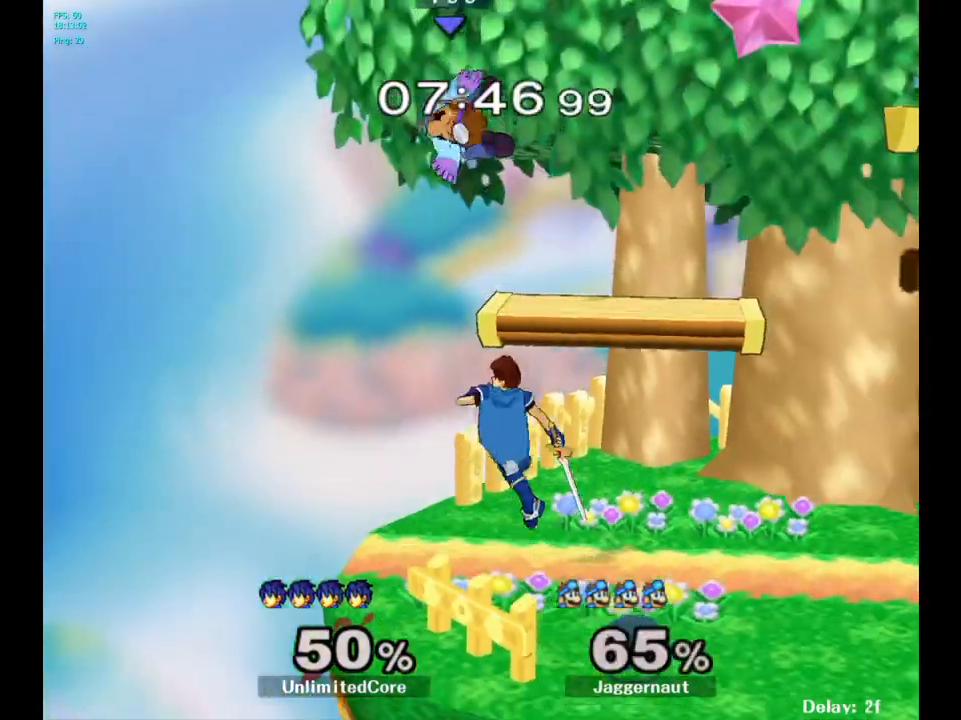
Gameplay with a controller (Nintendo layout); each line is a JSON object with the inputs held at the frame after it. "events" lists button and stick changes between this image and that frame as [ms after this image, input, new state], when the widget could be followed in between. Not read: L3 R3.
{"buttons": [], "left_stick": "up-right", "right_stick": "center", "events": [[17, "left_stick", "up-right"], [33, "Y", "down"], [83, "Y", "up"], [183, "Y", "down"], [250, "Y", "up"], [383, "Y", "down"], [433, "Y", "up"]]}
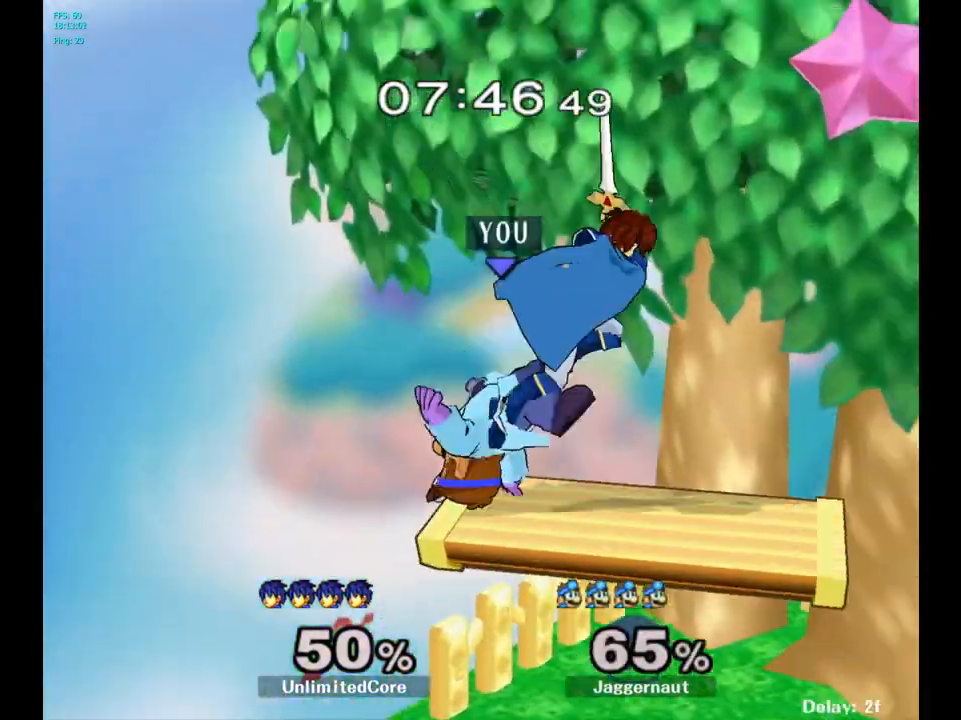
{"buttons": [], "left_stick": "center", "right_stick": "center", "events": [[250, "left_stick", "center"], [367, "A", "down"], [467, "A", "up"]]}
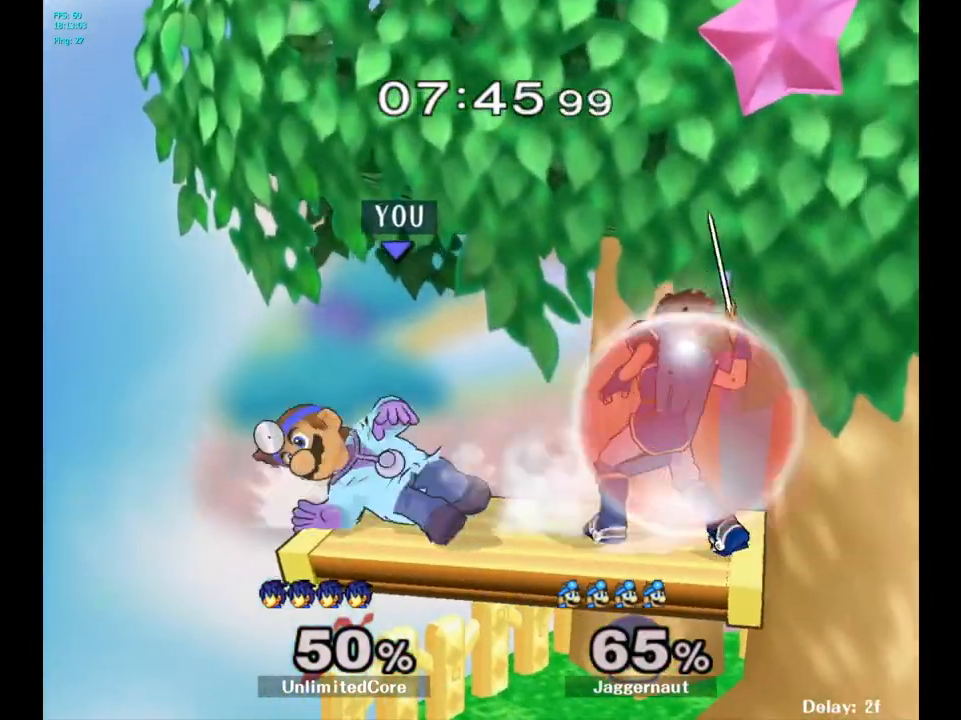
{"buttons": [], "left_stick": "center", "right_stick": "center", "events": [[33, "A", "down"], [150, "A", "up"], [250, "A", "down"], [367, "A", "up"]]}
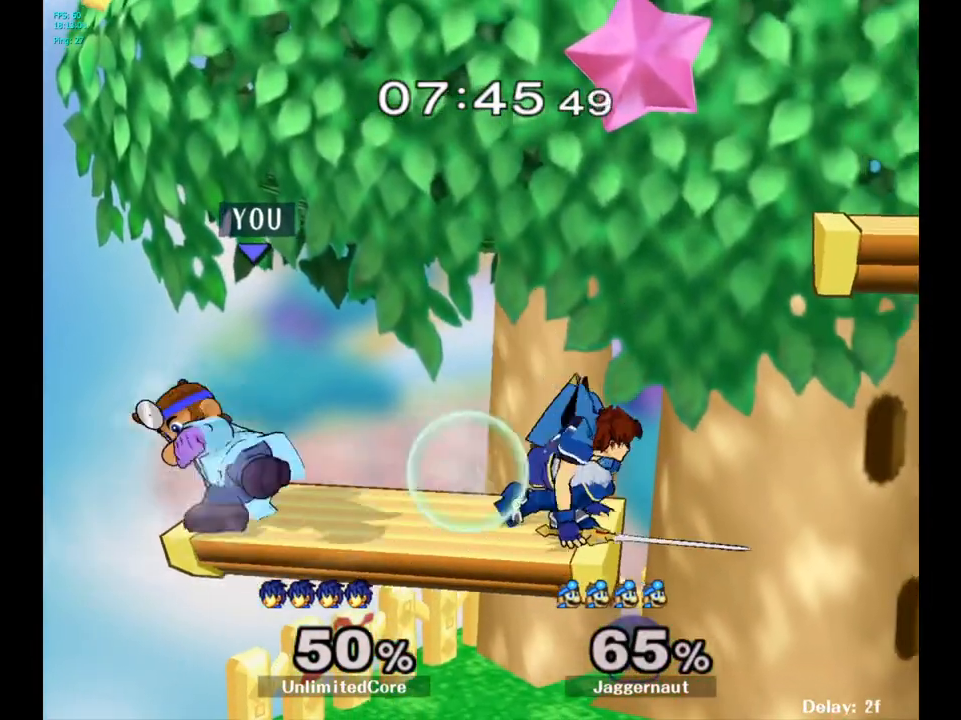
{"buttons": ["A"], "left_stick": "center", "right_stick": "center", "events": [[333, "left_stick", "right"], [417, "left_stick", "center"], [450, "A", "down"]]}
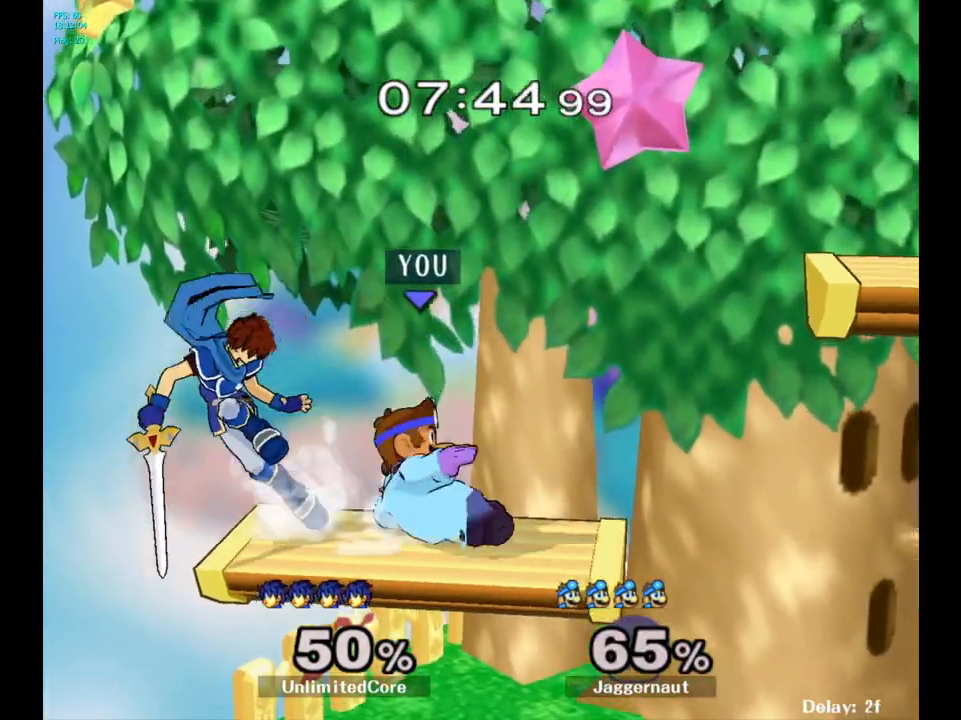
{"buttons": [], "left_stick": "center", "right_stick": "center", "events": [[67, "A", "up"]]}
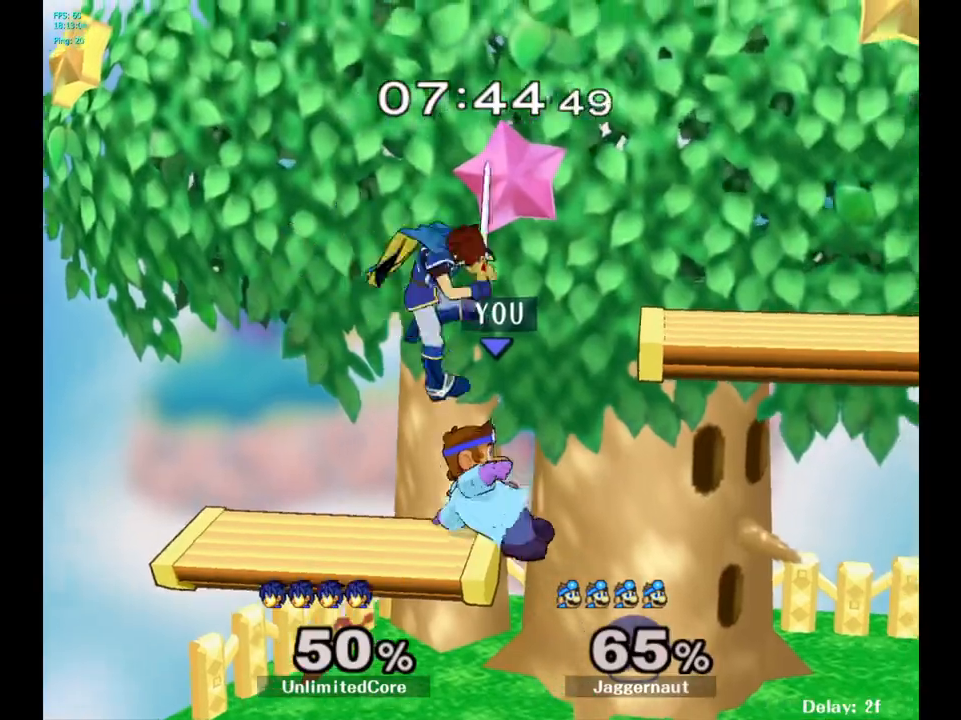
{"buttons": [], "left_stick": "down", "right_stick": "center", "events": [[100, "left_stick", "down"]]}
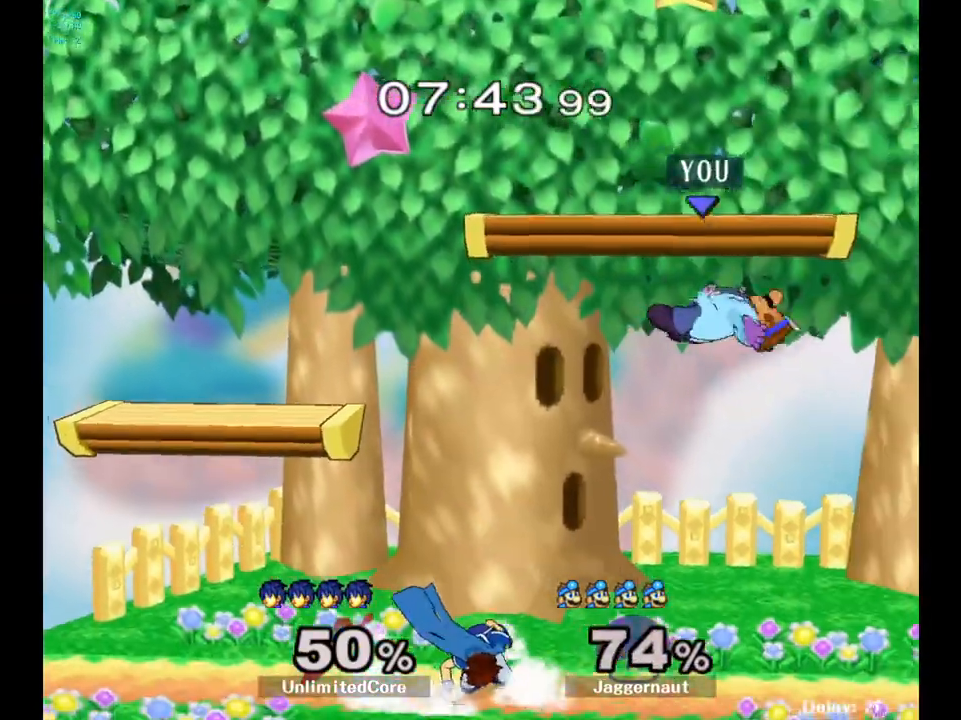
{"buttons": ["Y"], "left_stick": "left", "right_stick": "center", "events": [[17, "left_stick", "center"], [350, "Y", "down"], [383, "left_stick", "left"]]}
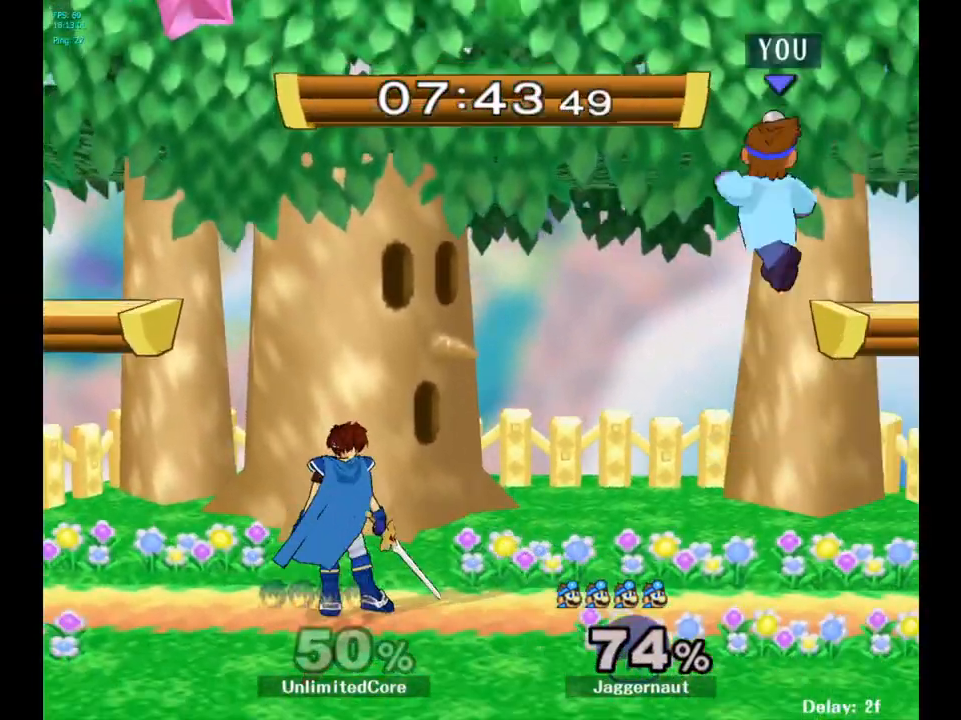
{"buttons": [], "left_stick": "left", "right_stick": "center", "events": [[17, "Y", "up"], [183, "left_stick", "center"], [283, "A", "down"], [433, "A", "up"], [467, "left_stick", "left"]]}
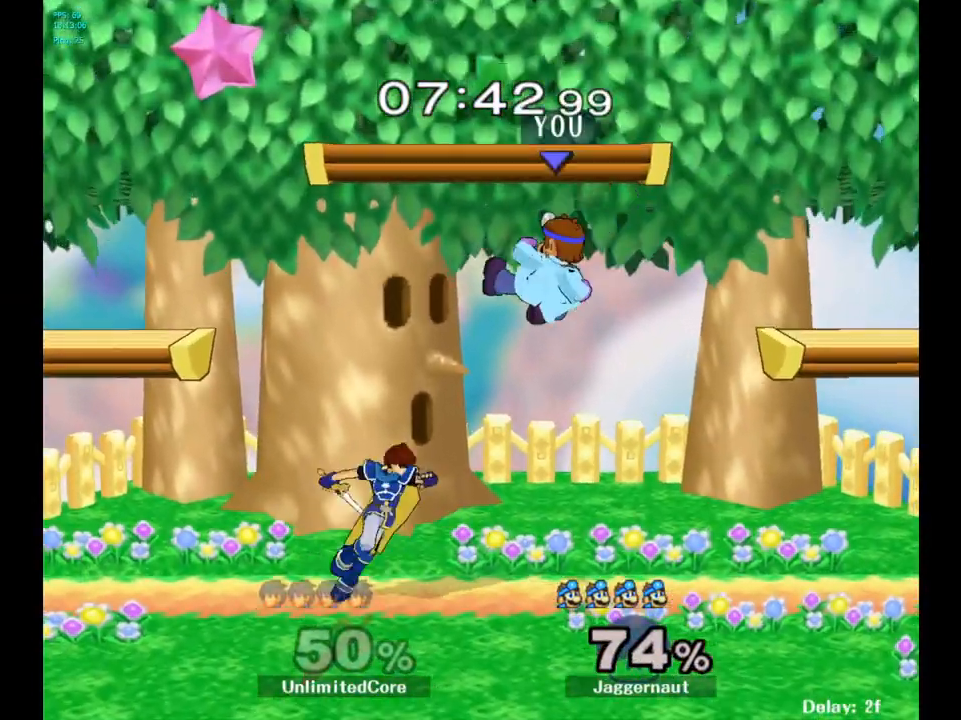
{"buttons": ["R1"], "left_stick": "left", "right_stick": "center", "events": [[250, "left_stick", "down-left"], [317, "R1", "down"], [467, "left_stick", "left"]]}
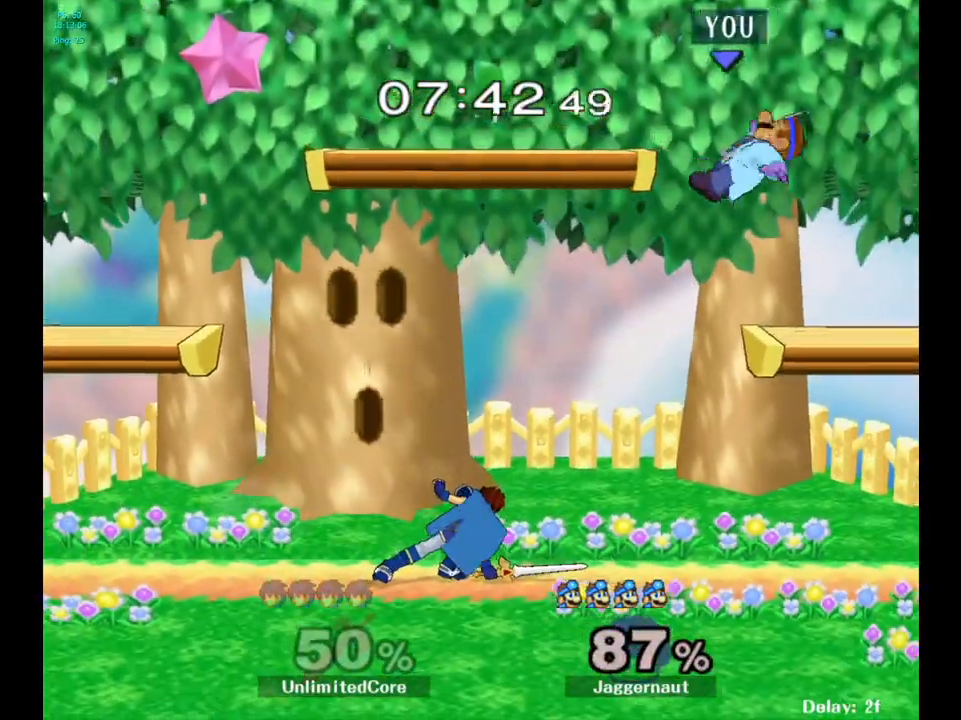
{"buttons": ["R1"], "left_stick": "center", "right_stick": "center", "events": [[17, "R1", "up"], [167, "left_stick", "center"], [317, "R1", "down"]]}
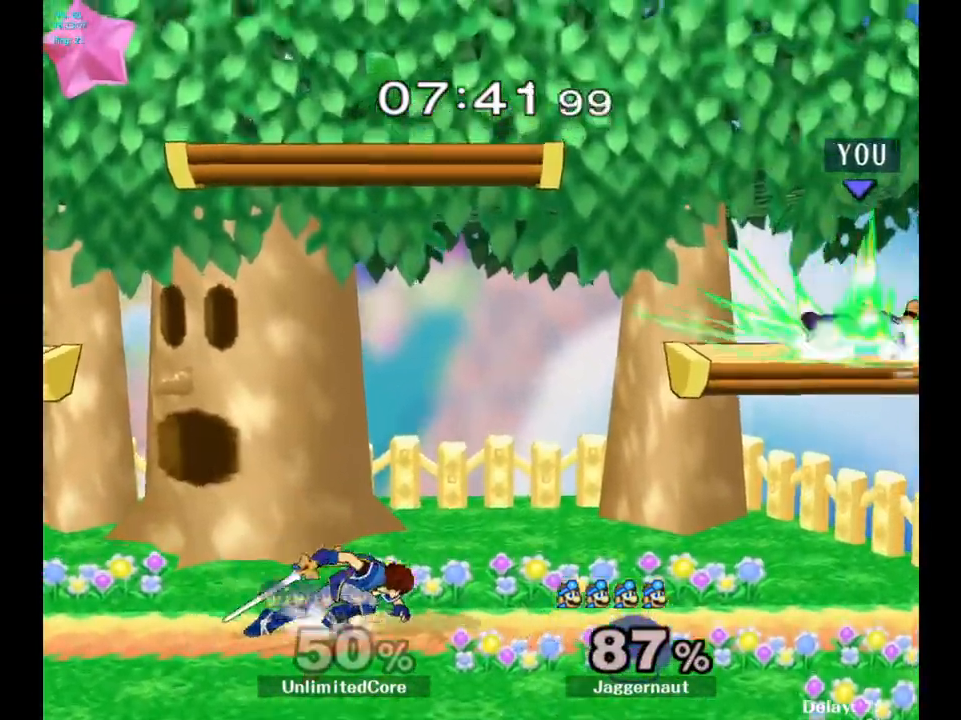
{"buttons": [], "left_stick": "up", "right_stick": "center", "events": [[83, "R1", "up"], [417, "left_stick", "up"]]}
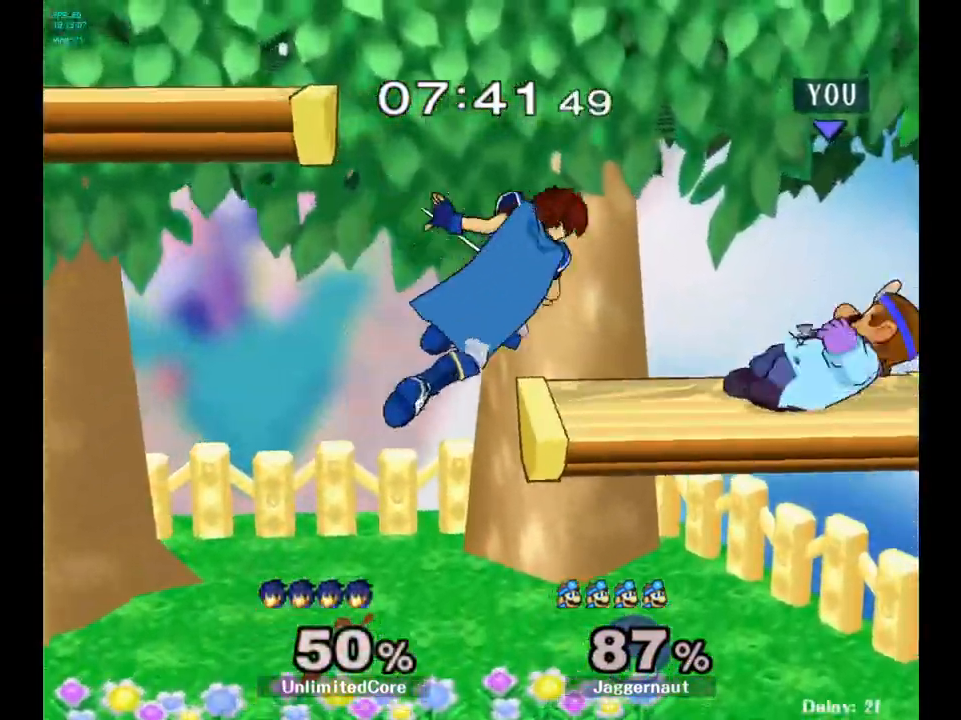
{"buttons": ["A", "R1"], "left_stick": "center", "right_stick": "center", "events": [[183, "left_stick", "center"], [350, "R1", "down"], [467, "A", "down"]]}
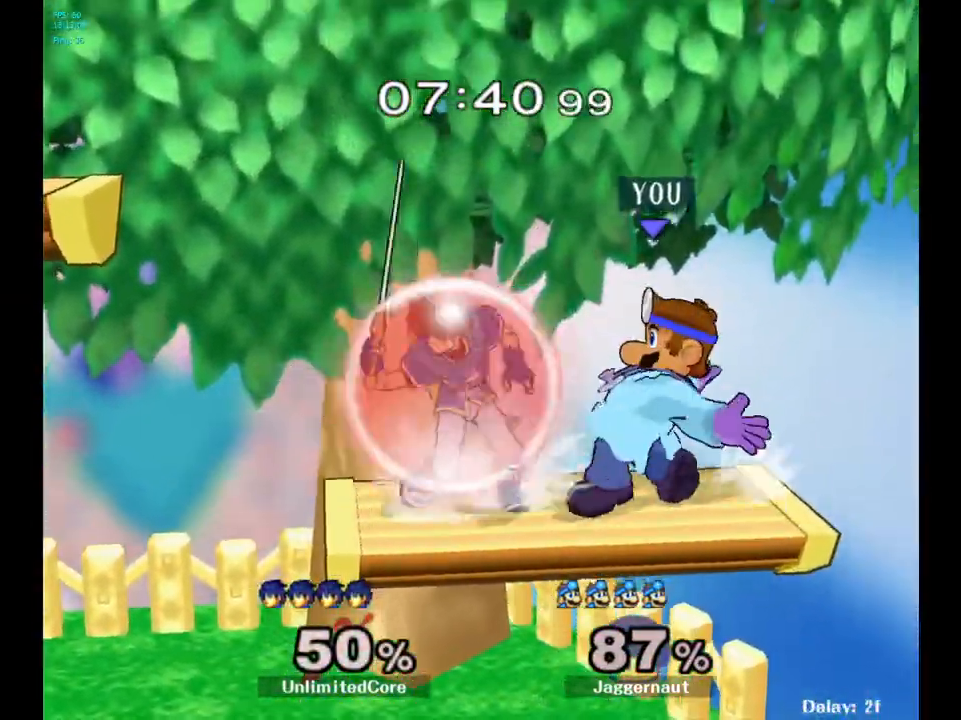
{"buttons": [], "left_stick": "down", "right_stick": "center", "events": [[117, "A", "up"], [333, "left_stick", "down"], [383, "R1", "up"]]}
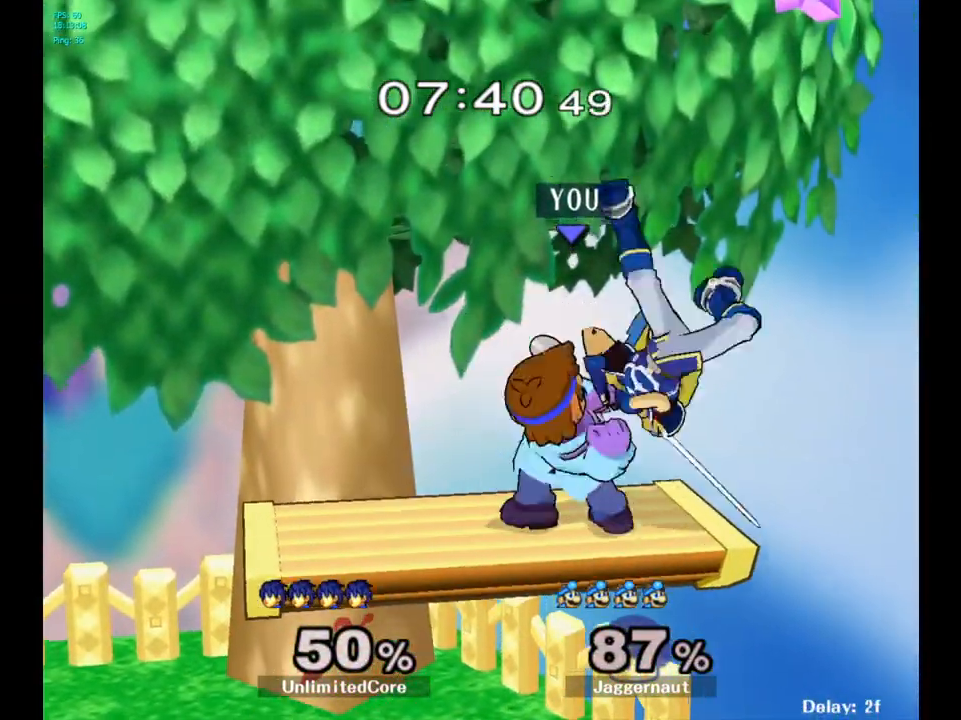
{"buttons": ["Y"], "left_stick": "up", "right_stick": "center", "events": [[100, "left_stick", "center"], [433, "Y", "down"], [433, "left_stick", "up"]]}
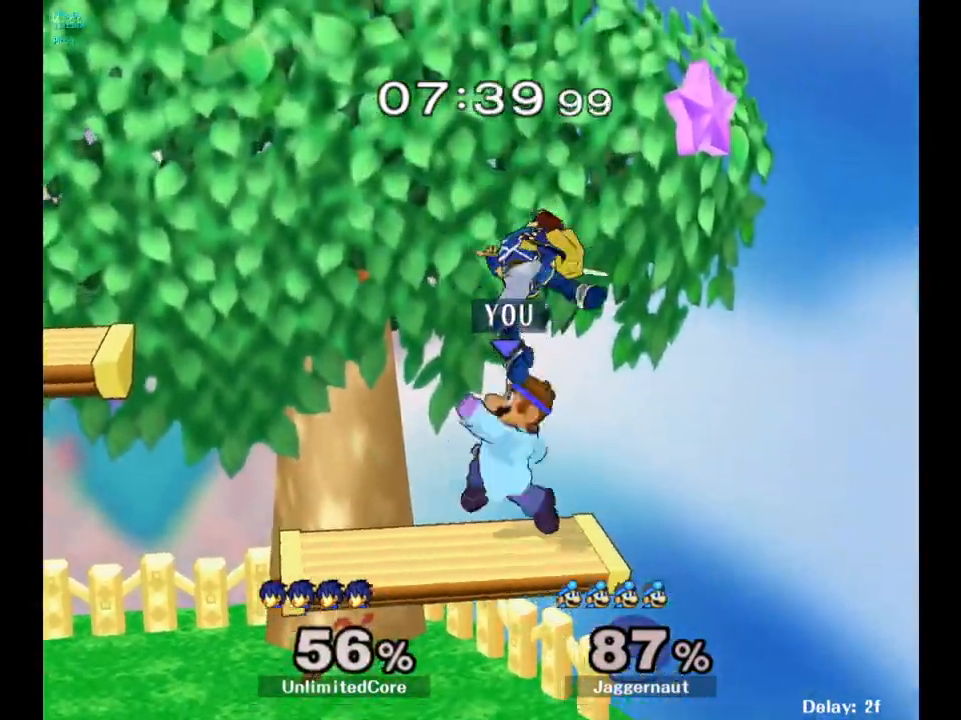
{"buttons": [], "left_stick": "up-left", "right_stick": "center", "events": [[17, "A", "down"], [83, "Y", "up"], [167, "left_stick", "up-left"], [200, "A", "up"]]}
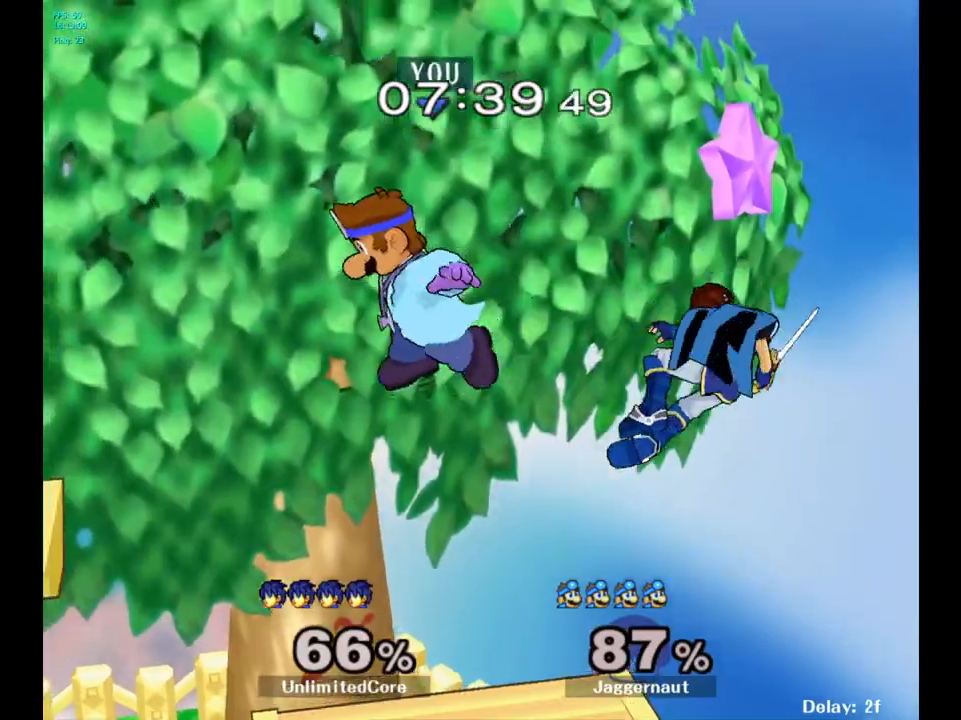
{"buttons": ["R1"], "left_stick": "left", "right_stick": "center", "events": [[17, "left_stick", "up-right"], [283, "left_stick", "down-right"], [383, "left_stick", "down-left"], [433, "R1", "down"], [433, "left_stick", "left"]]}
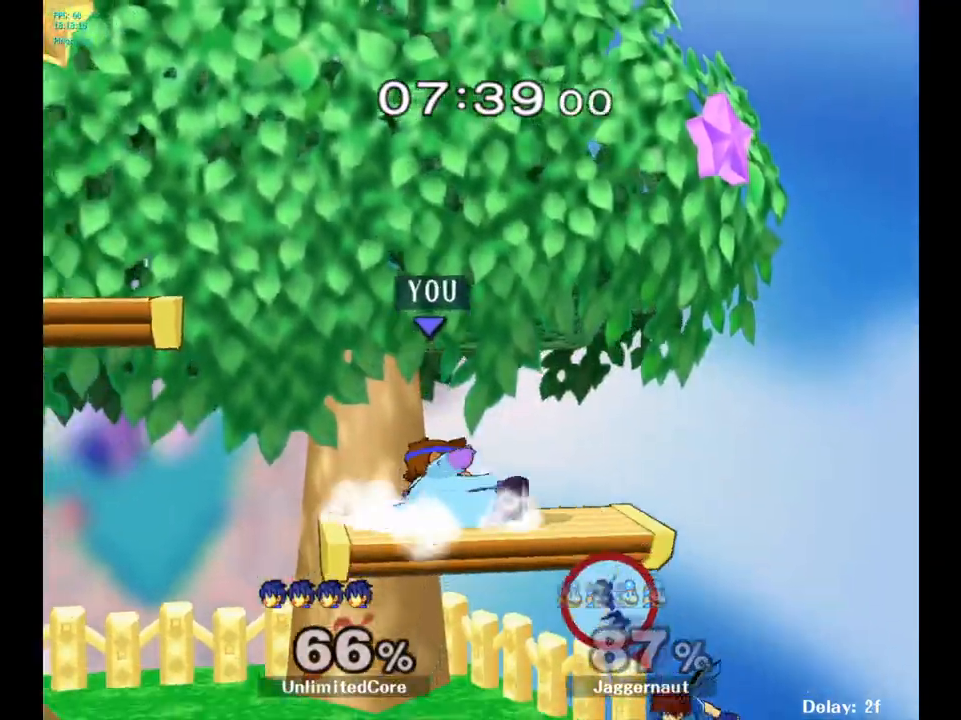
{"buttons": ["R1"], "left_stick": "down-left", "right_stick": "center", "events": [[483, "left_stick", "down-left"]]}
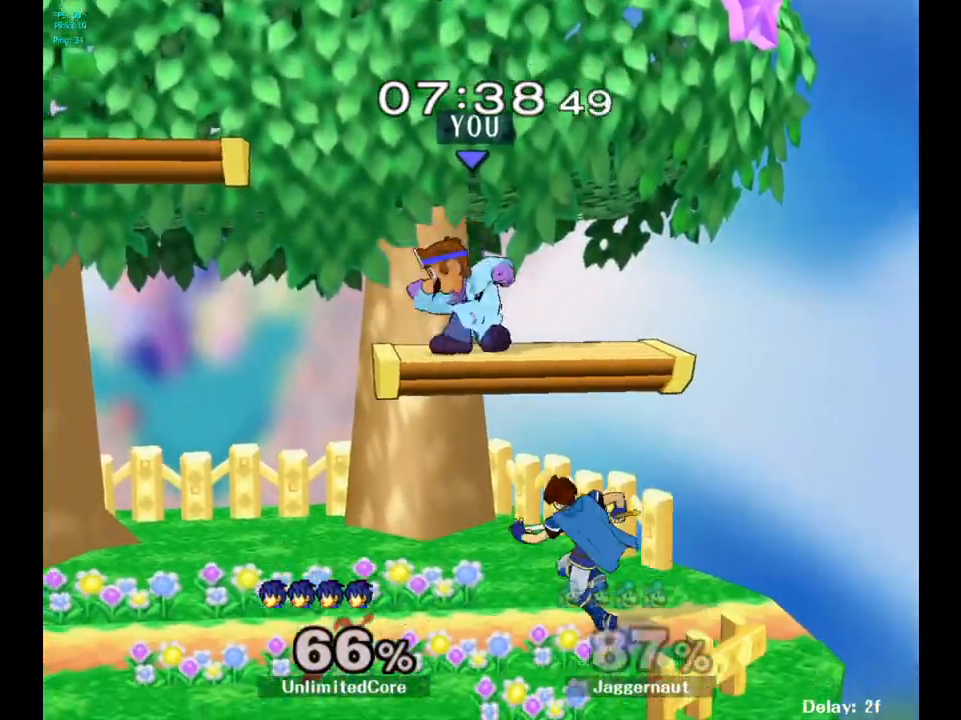
{"buttons": [], "left_stick": "center", "right_stick": "center", "events": [[17, "left_stick", "down"], [117, "R1", "up"], [117, "right_stick", "right"], [167, "left_stick", "right"], [183, "right_stick", "center"], [450, "left_stick", "center"]]}
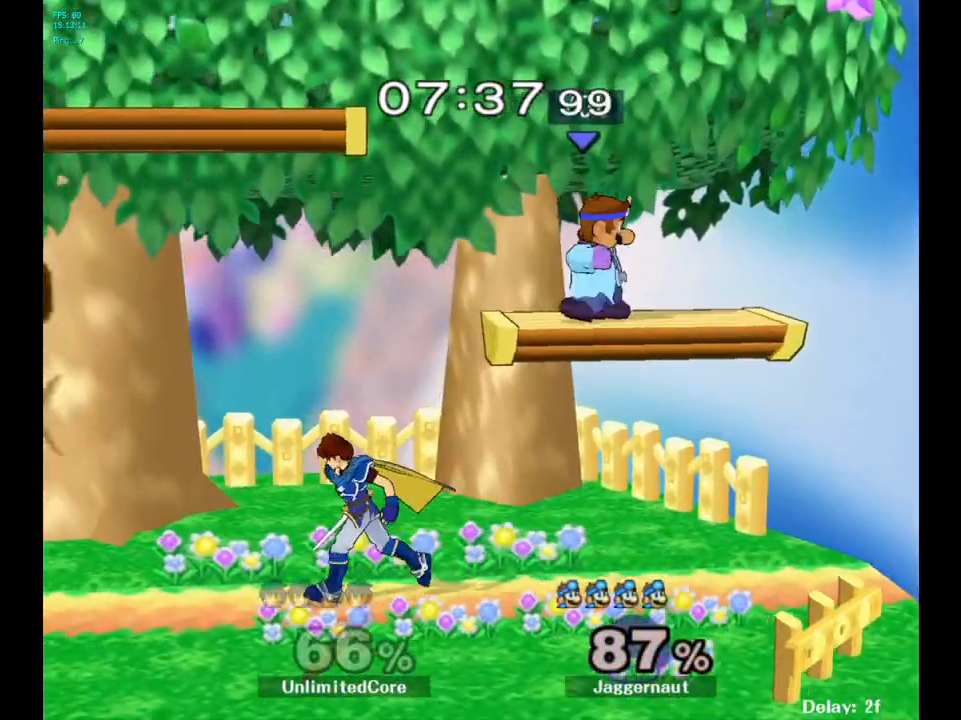
{"buttons": ["R1"], "left_stick": "left", "right_stick": "center", "events": [[67, "left_stick", "left"], [133, "R1", "down"]]}
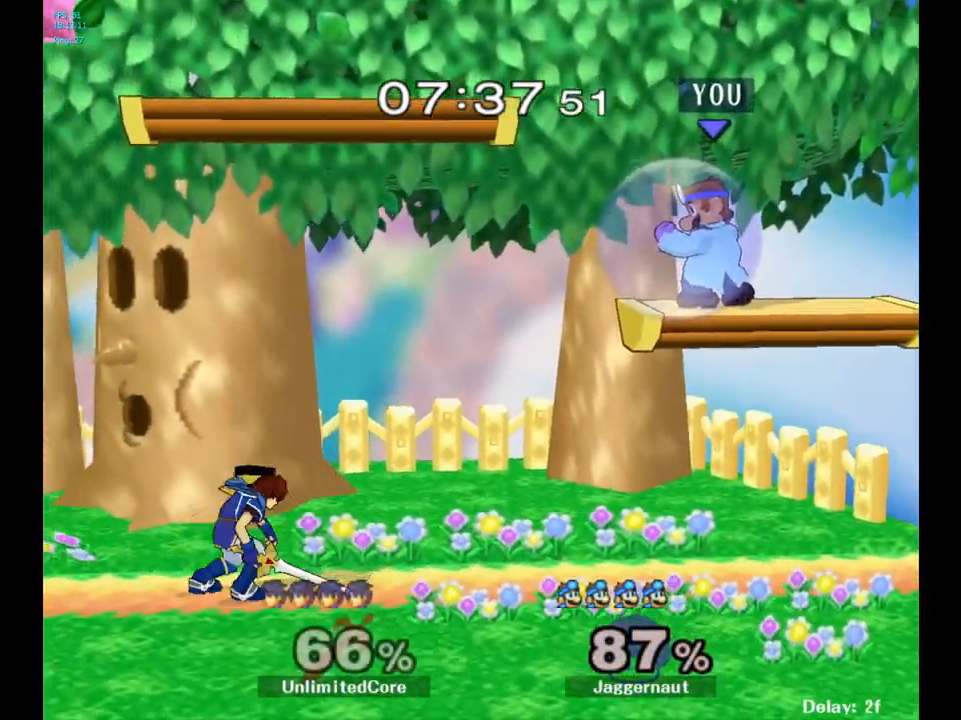
{"buttons": ["Y"], "left_stick": "down-right", "right_stick": "center", "events": [[50, "left_stick", "down-left"], [200, "R1", "up"], [250, "left_stick", "right"], [350, "Y", "down"], [450, "left_stick", "down-right"]]}
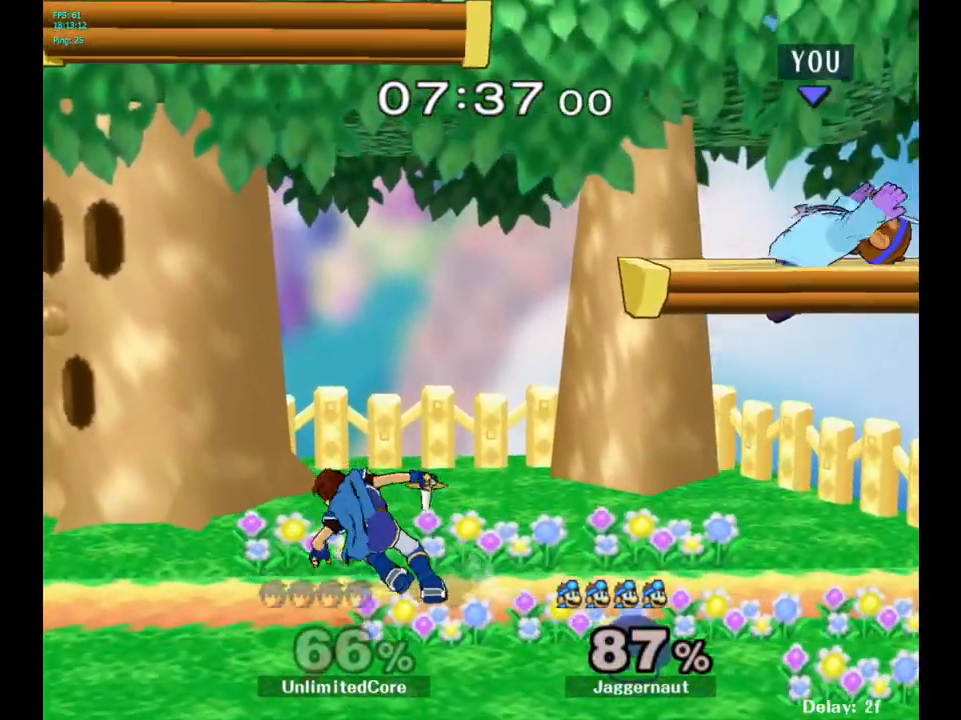
{"buttons": [], "left_stick": "left", "right_stick": "center", "events": [[33, "left_stick", "down"], [50, "R1", "down"], [117, "Y", "up"], [133, "left_stick", "center"], [167, "R1", "up"], [283, "left_stick", "left"], [383, "Y", "down"], [433, "Y", "up"]]}
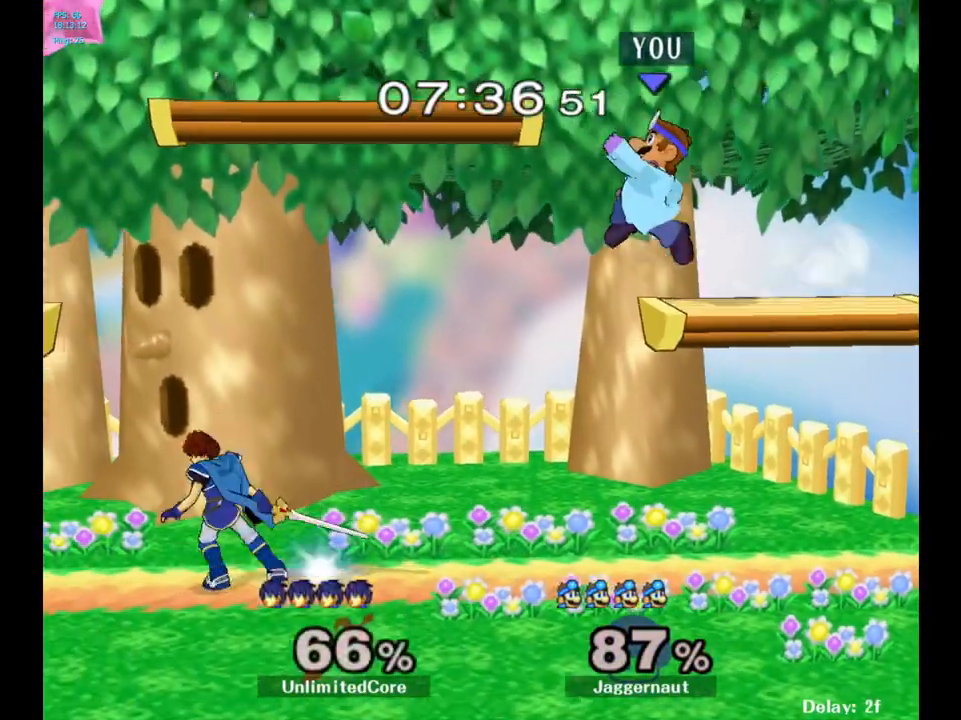
{"buttons": [], "left_stick": "center", "right_stick": "center", "events": [[150, "left_stick", "down-left"], [217, "R1", "down"], [367, "R1", "up"], [400, "left_stick", "center"]]}
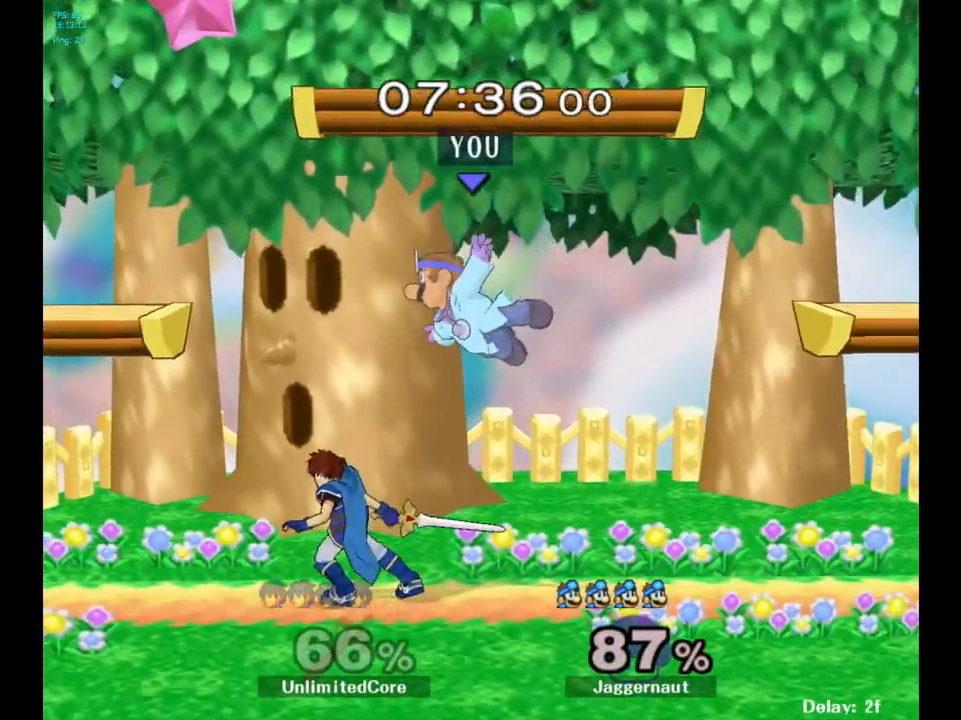
{"buttons": [], "left_stick": "down", "right_stick": "center", "events": [[67, "left_stick", "left"], [450, "left_stick", "down"]]}
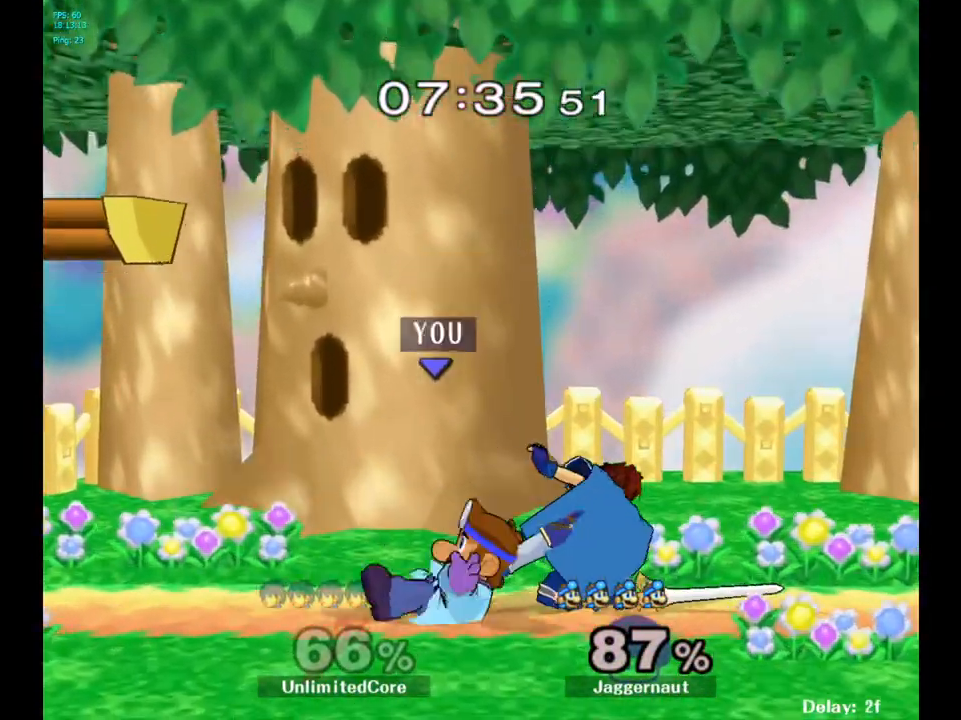
{"buttons": [], "left_stick": "center", "right_stick": "center", "events": [[67, "left_stick", "center"], [250, "Z", "down"], [350, "Z", "up"]]}
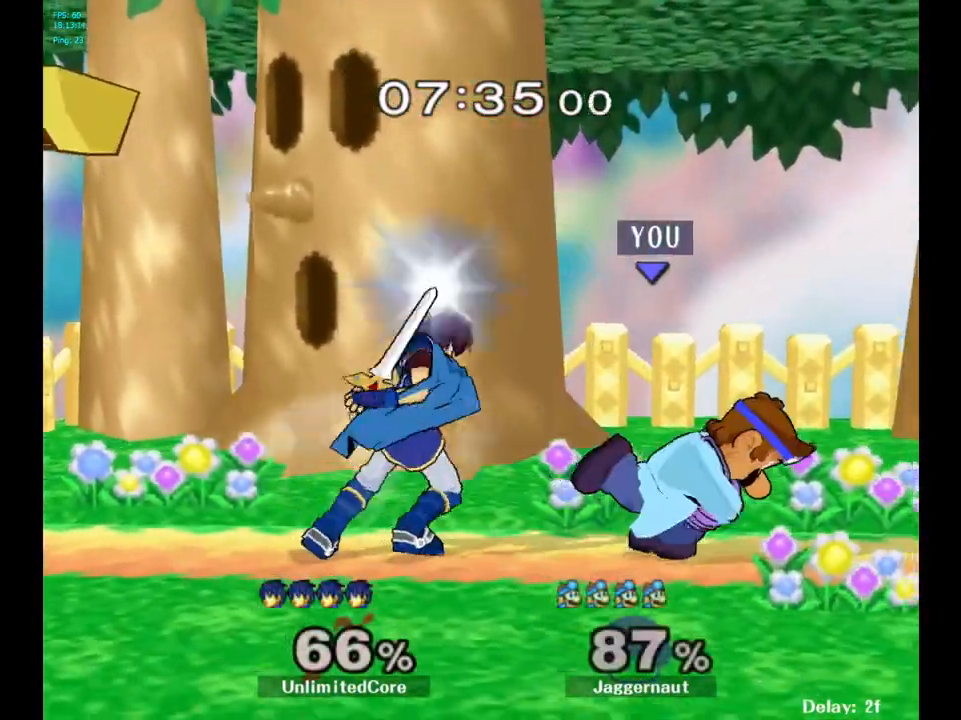
{"buttons": [], "left_stick": "center", "right_stick": "center", "events": []}
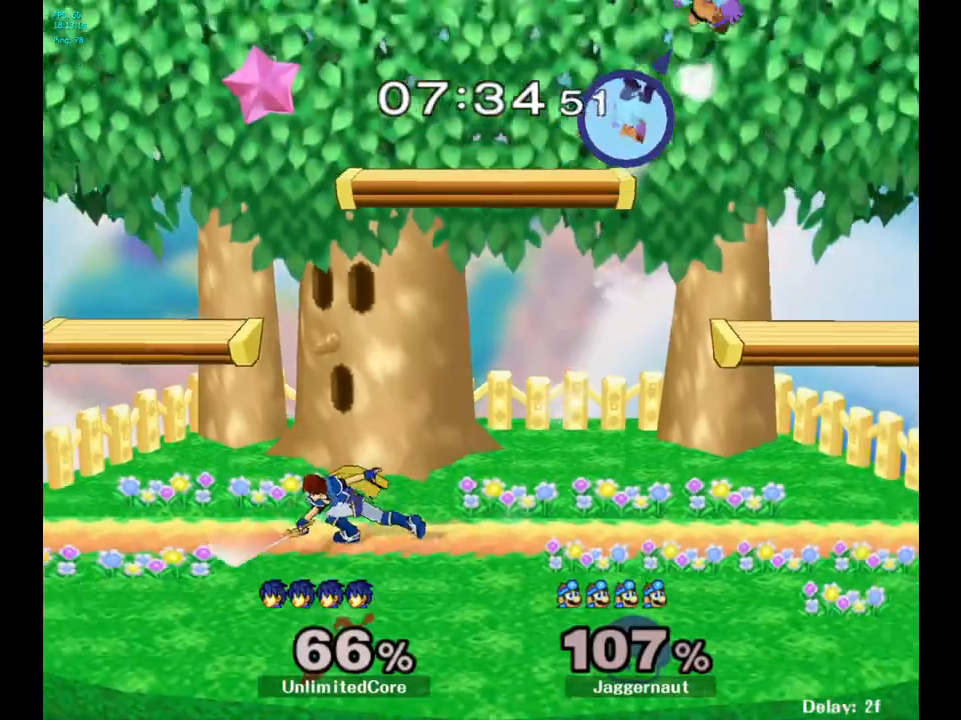
{"buttons": [], "left_stick": "center", "right_stick": "center", "events": [[133, "left_stick", "right"], [417, "left_stick", "center"]]}
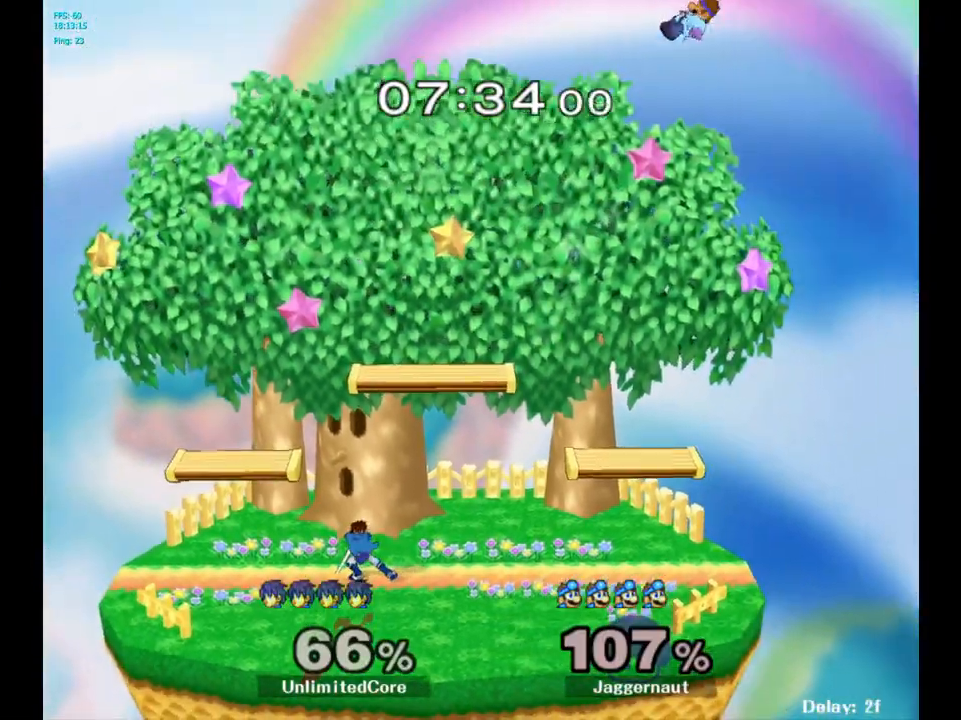
{"buttons": [], "left_stick": "center", "right_stick": "center", "events": [[67, "left_stick", "left"], [267, "left_stick", "center"], [317, "left_stick", "left"], [483, "left_stick", "center"]]}
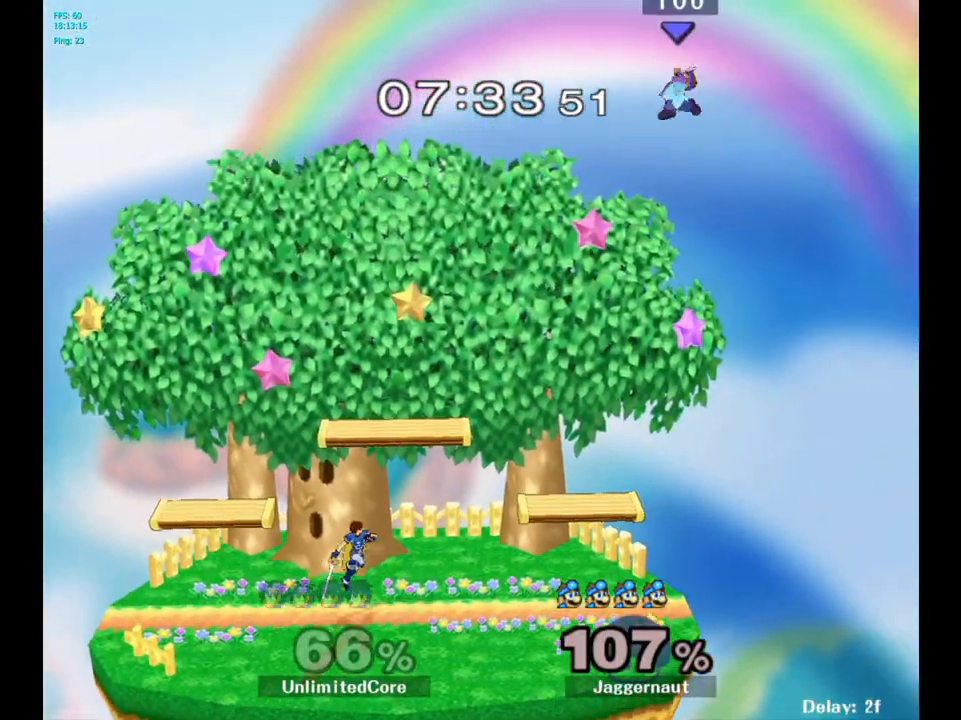
{"buttons": [], "left_stick": "down-left", "right_stick": "center", "events": [[33, "left_stick", "left"], [467, "left_stick", "down-left"]]}
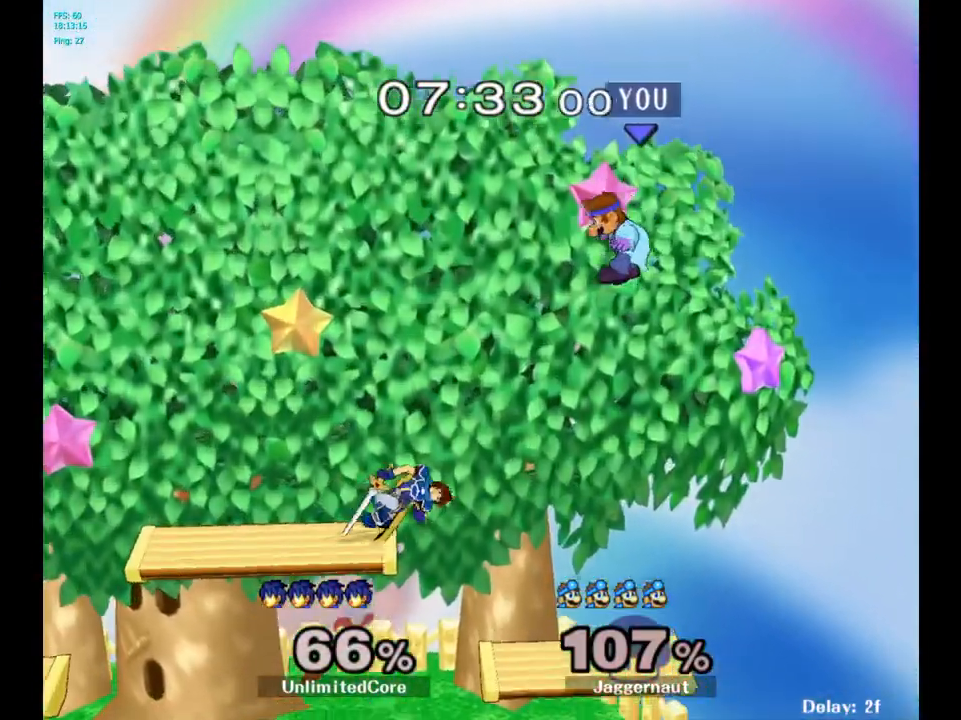
{"buttons": [], "left_stick": "center", "right_stick": "center", "events": [[117, "Y", "down"], [150, "left_stick", "left"], [283, "Y", "up"], [333, "left_stick", "up"], [450, "left_stick", "center"]]}
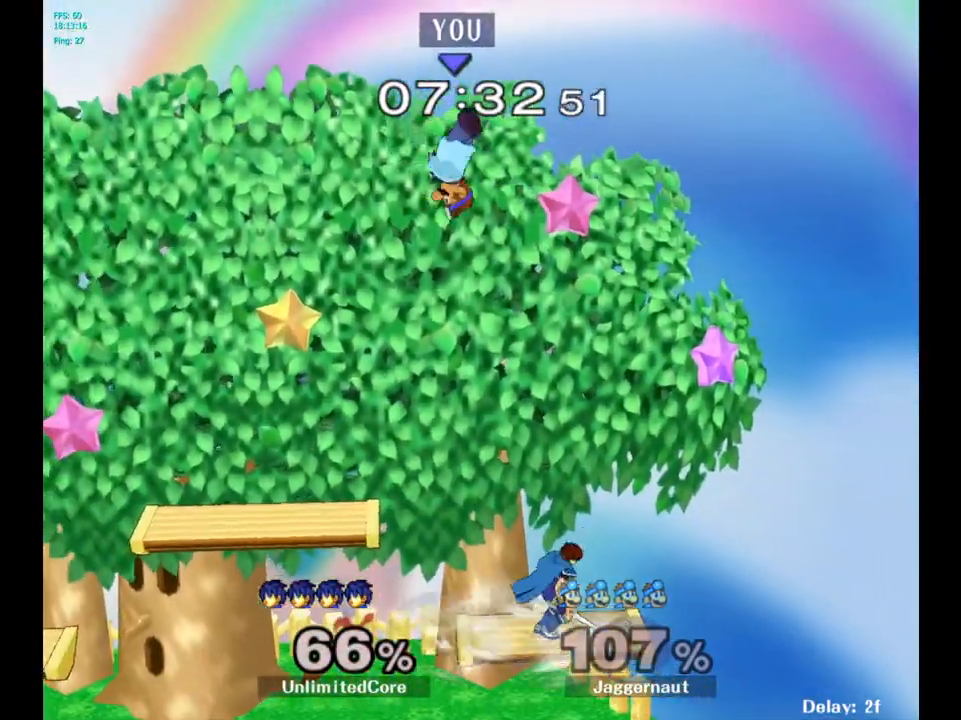
{"buttons": [], "left_stick": "left", "right_stick": "center", "events": [[50, "left_stick", "down"], [217, "left_stick", "down-left"], [400, "left_stick", "left"]]}